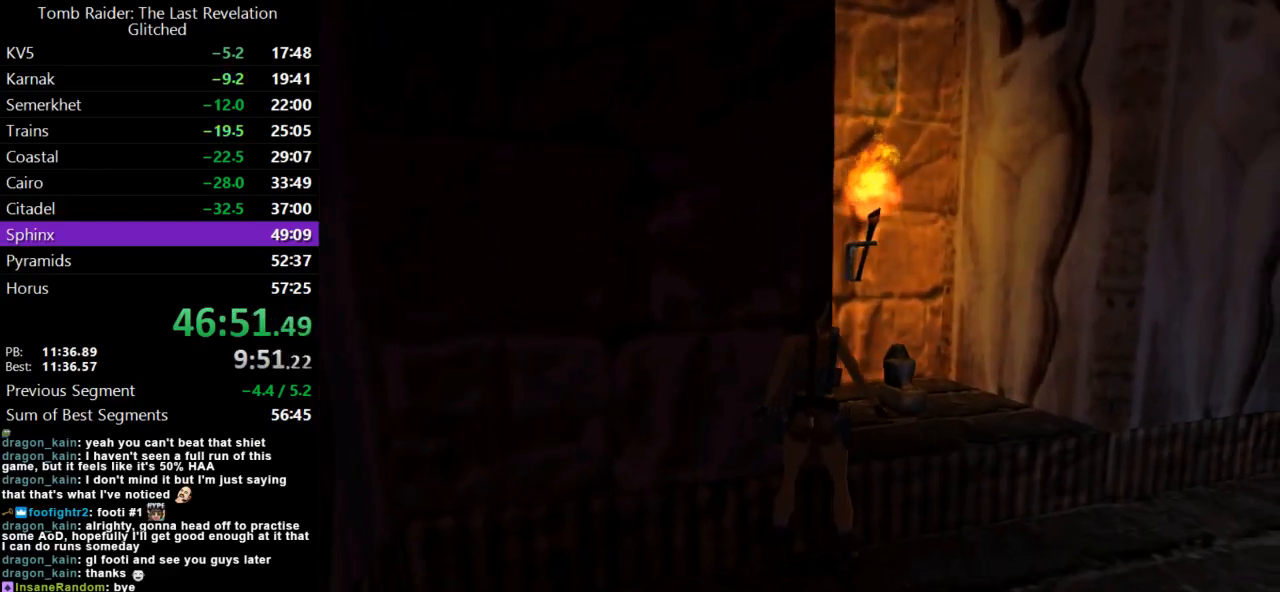
Gameplay with keyboard; each line is a JSON object with the keys held at the frame after it. "events" lists presses ("down") and releases ("up") of "action", "dash", "down", "duck", "flare", "guns", "inv", "jump", "left", "lmed", "look", "lstep", "pause", "right", "roll", "roll2", "rstep", "up" and "walk" between this image and that frame as [ms after this image, input, new state], when the widget could be followed in between. No other keys are recorded. Mouse input is not recorded. Key names are as the overlay labels them; some are game actions (e.g. jump) rather than physical keys.
{"keys": ["jump", "roll2", "up"], "events": [[100, "right", "up"], [167, "jump", "down"], [300, "up", "down"], [500, "roll2", "down"]]}
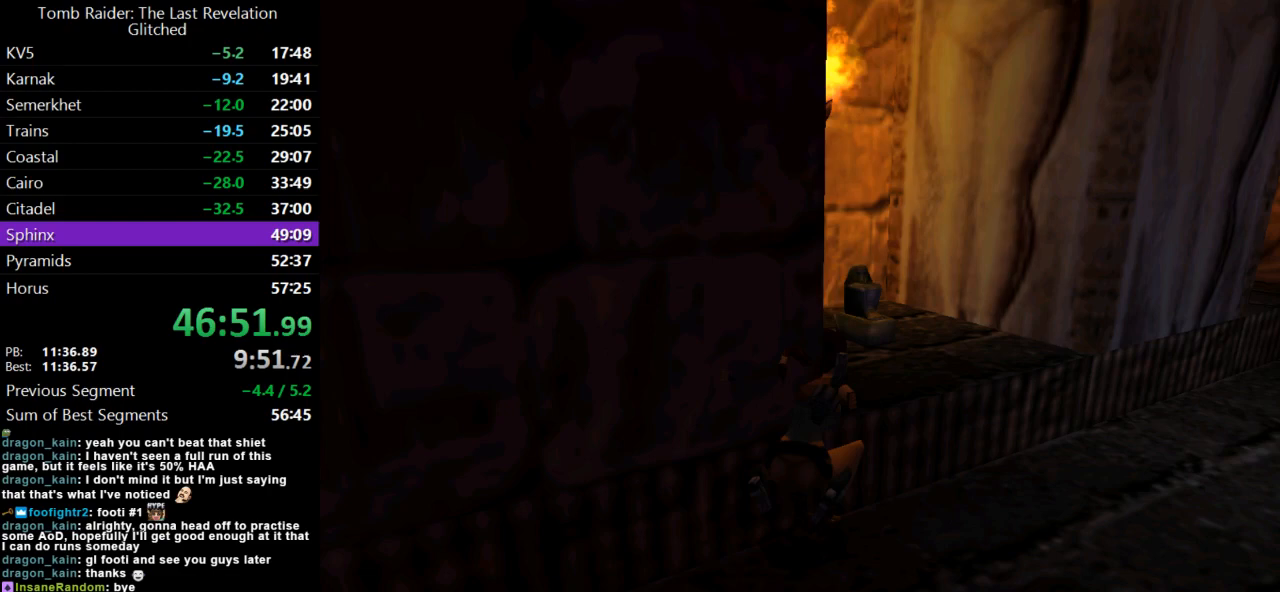
{"keys": ["up"], "events": [[167, "left", "down"], [233, "roll2", "up"], [300, "jump", "up"], [333, "left", "up"]]}
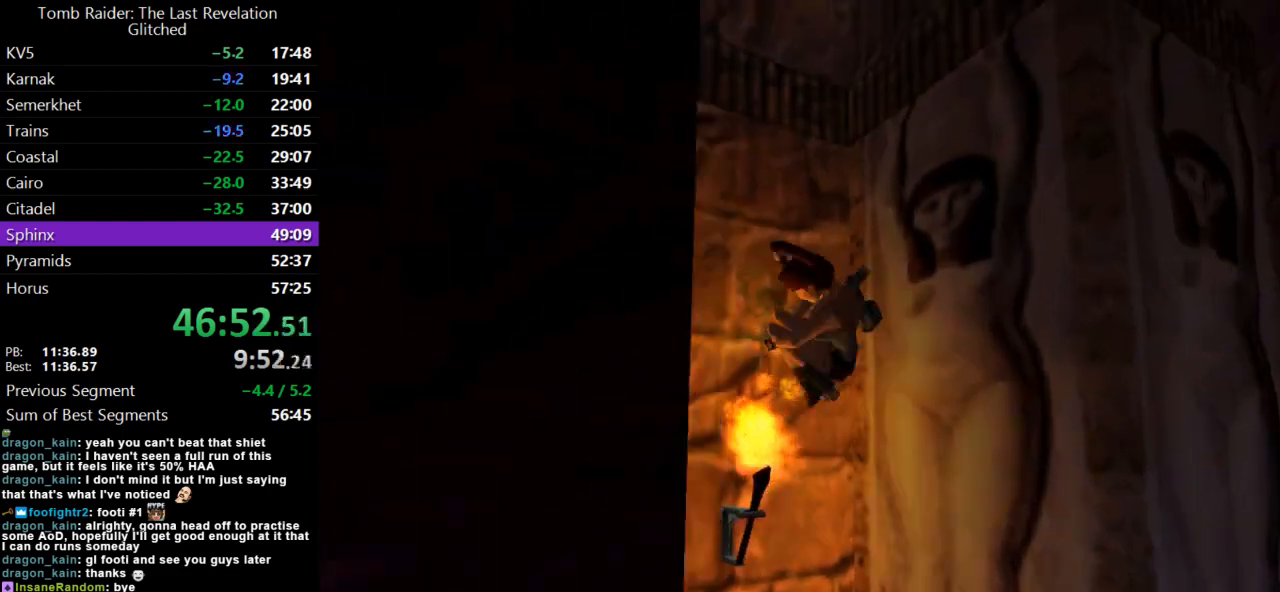
{"keys": ["up"], "events": []}
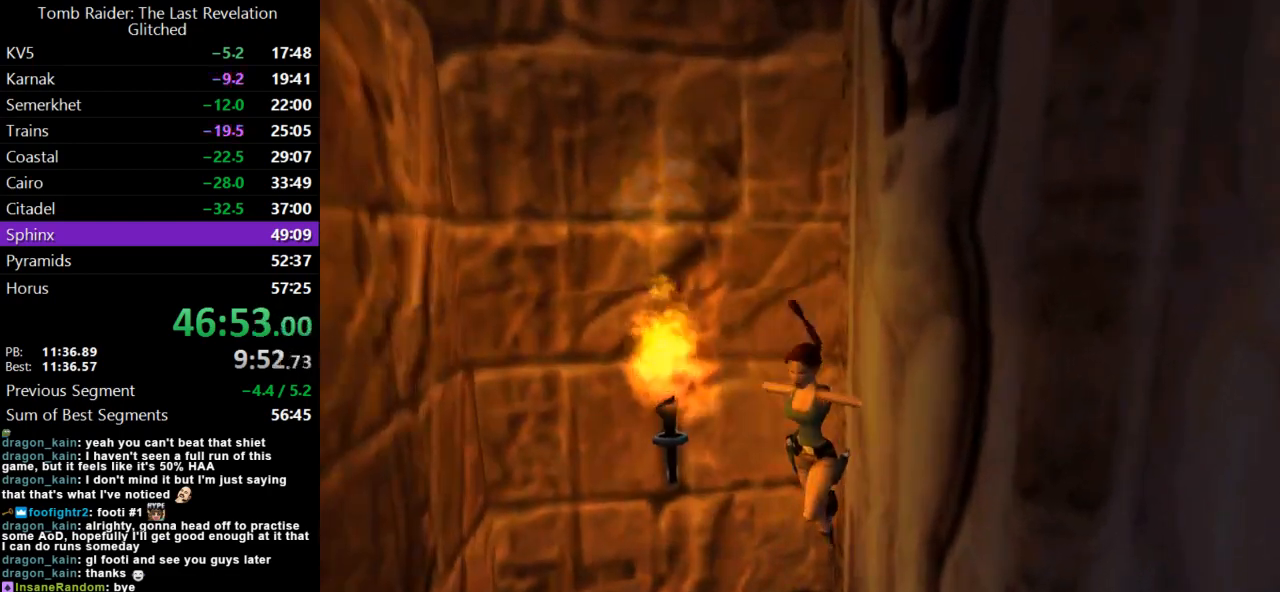
{"keys": ["up"], "events": []}
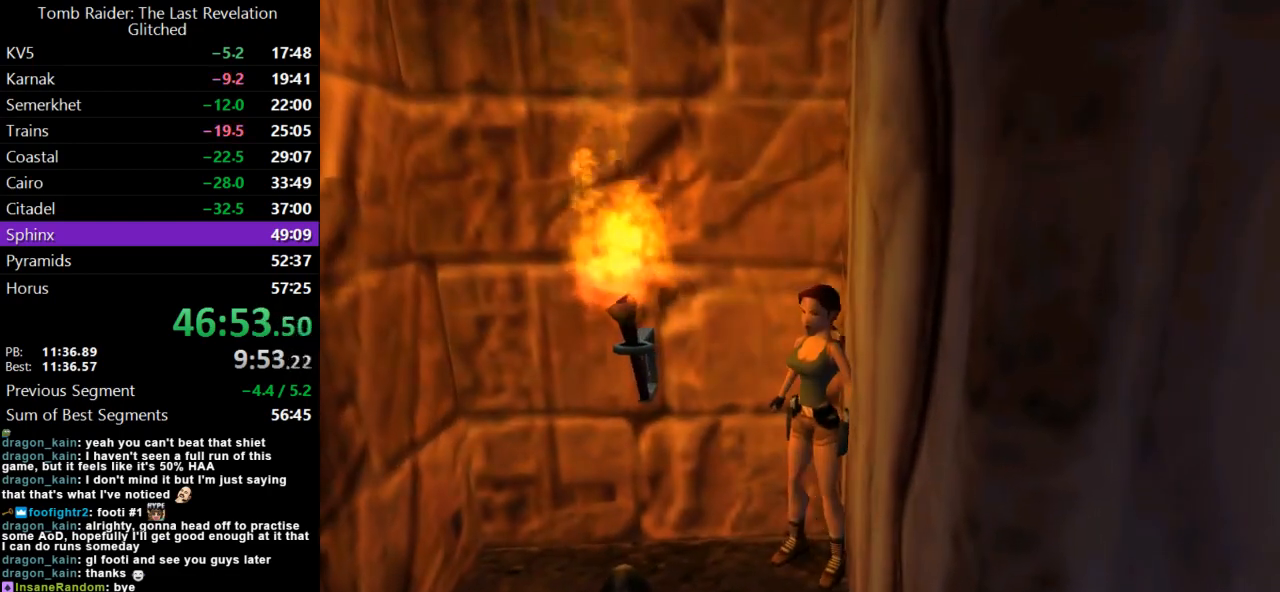
{"keys": ["left"], "events": [[300, "up", "up"], [433, "left", "down"]]}
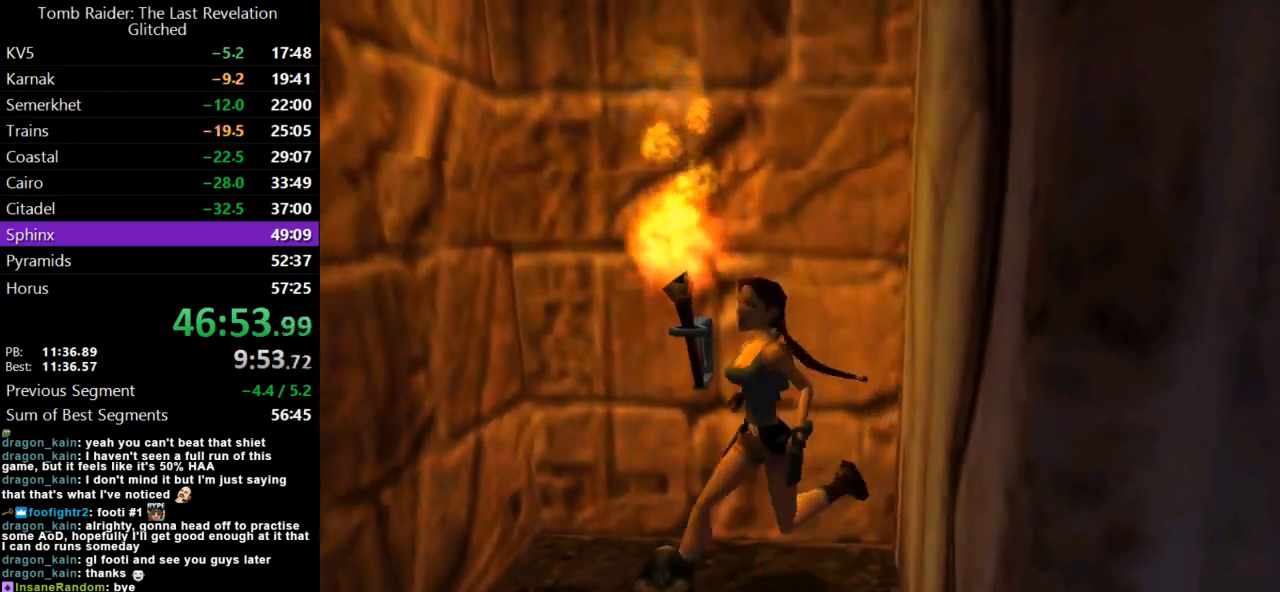
{"keys": ["action", "left"], "events": [[100, "action", "down"]]}
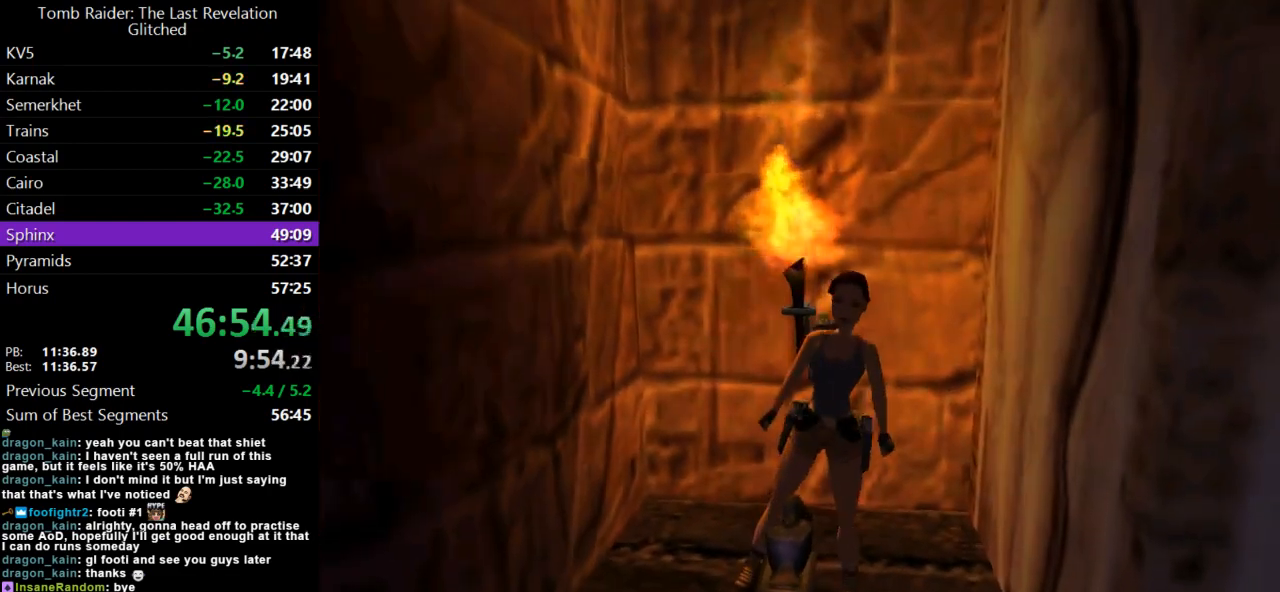
{"keys": ["action"], "events": [[233, "left", "up"]]}
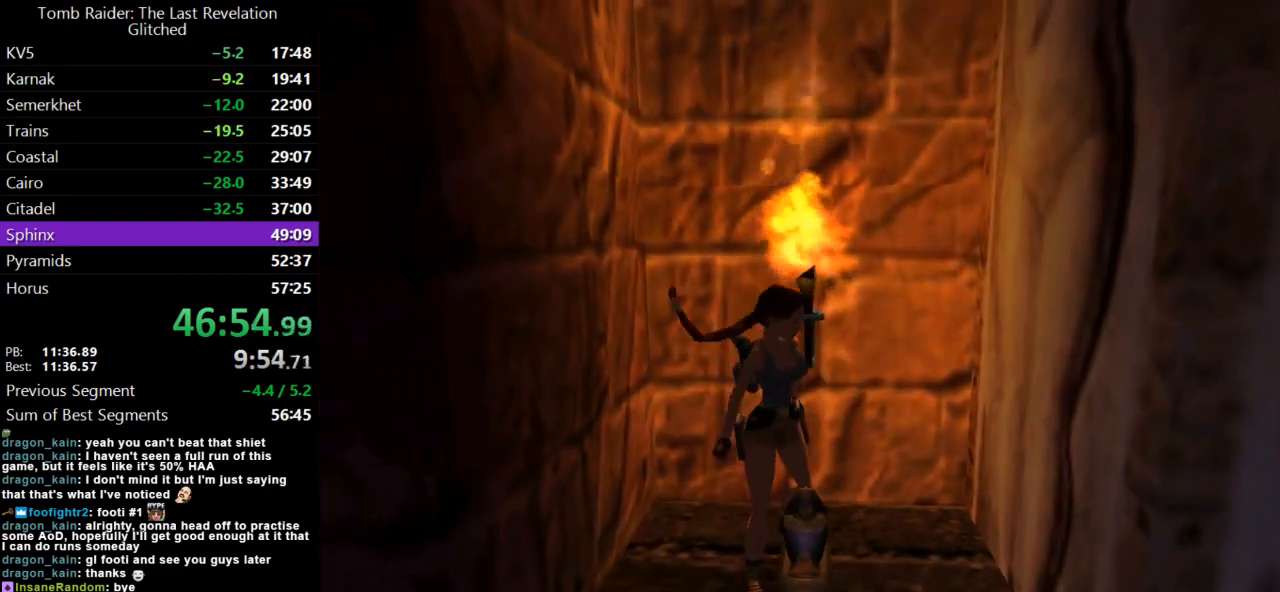
{"keys": ["up"], "events": [[400, "up", "down"], [467, "action", "up"]]}
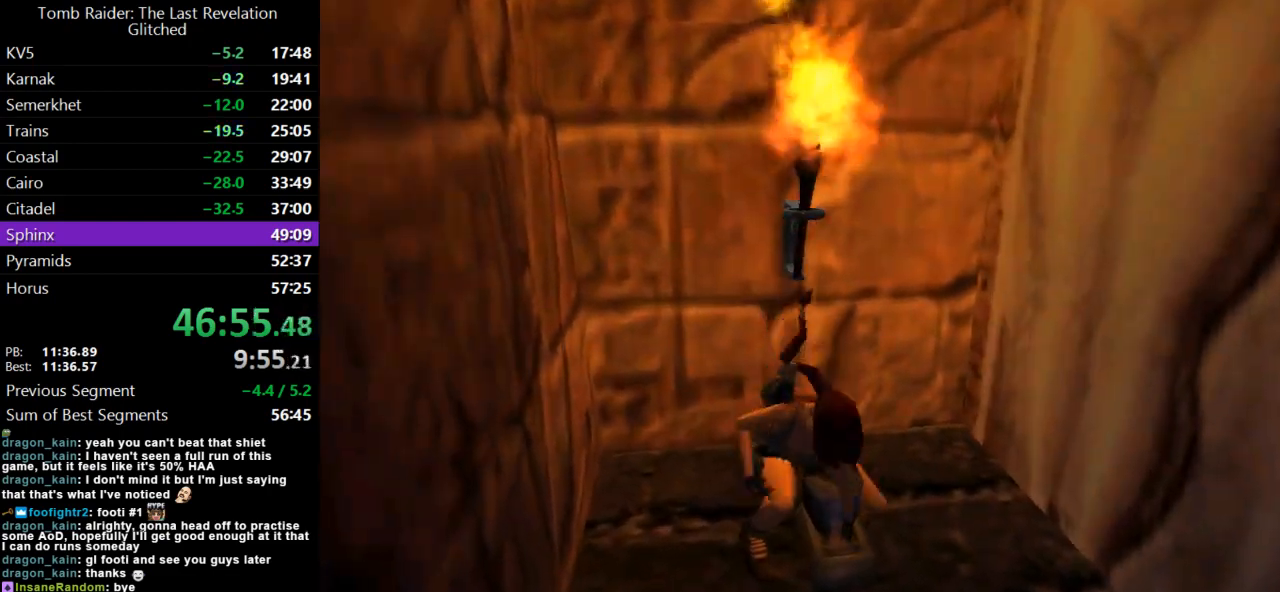
{"keys": ["up"], "events": []}
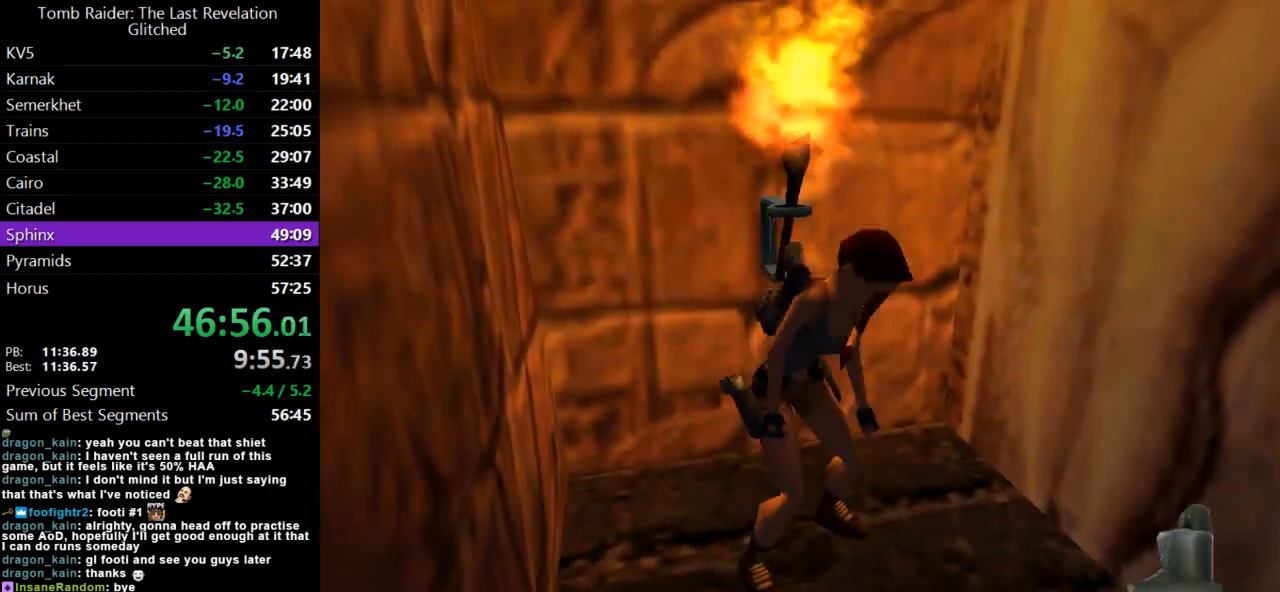
{"keys": ["left"], "events": [[267, "left", "down"], [267, "up", "up"]]}
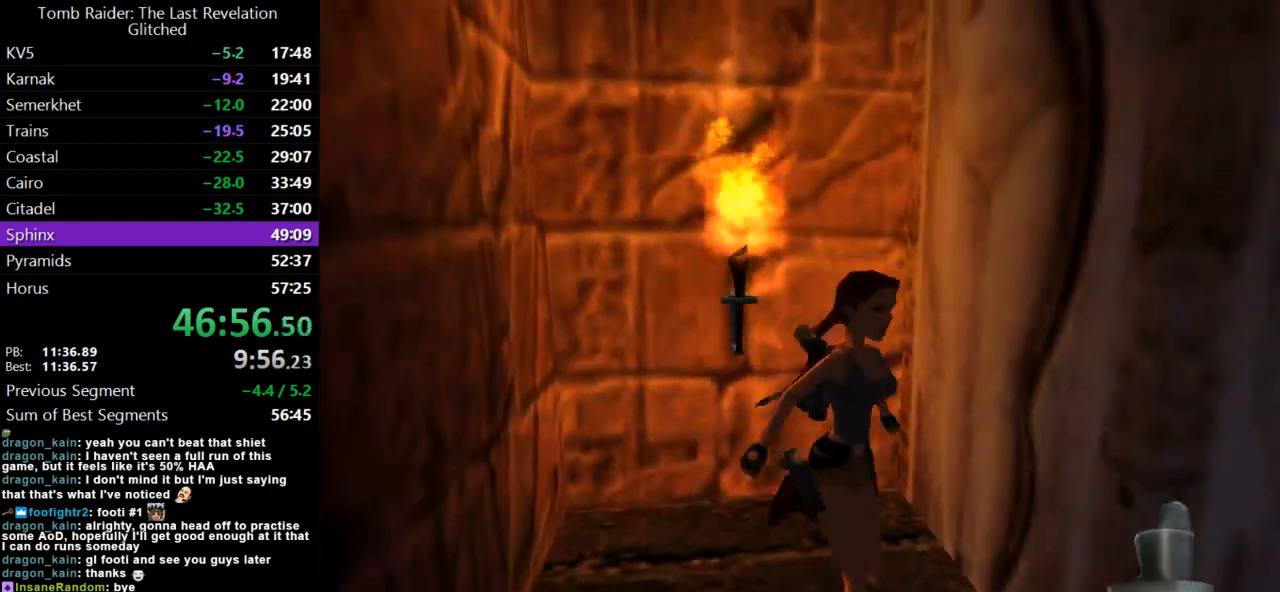
{"keys": ["left"], "events": []}
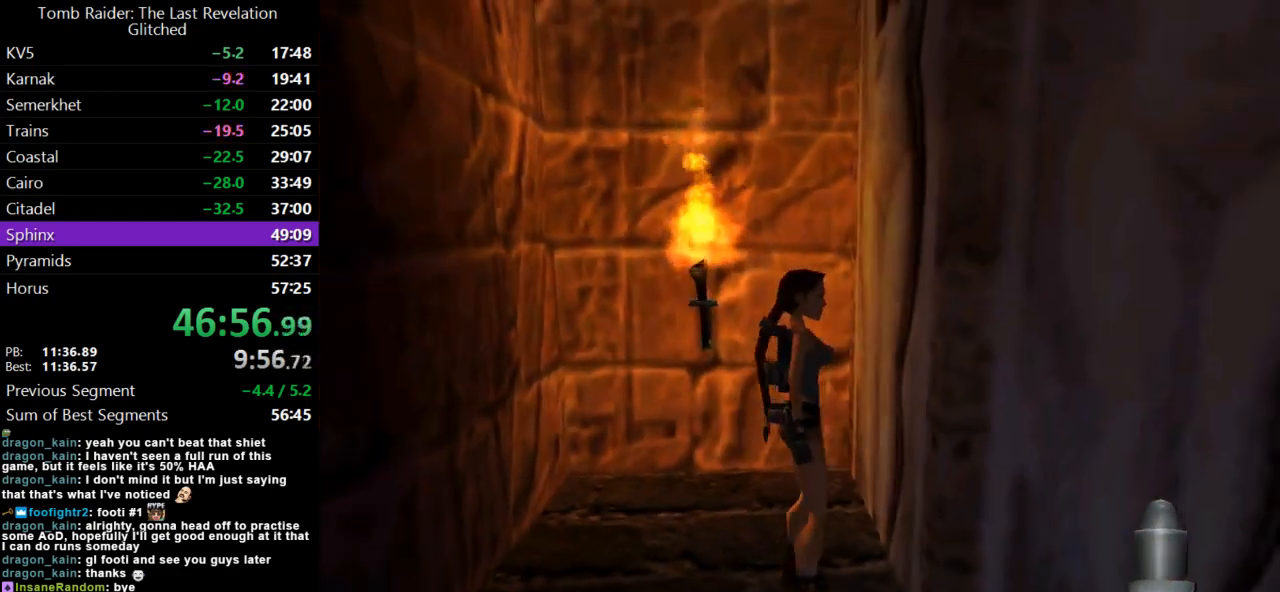
{"keys": [], "events": [[33, "left", "up"], [33, "up", "down"], [133, "up", "up"], [300, "rstep", "down"], [433, "rstep", "up"]]}
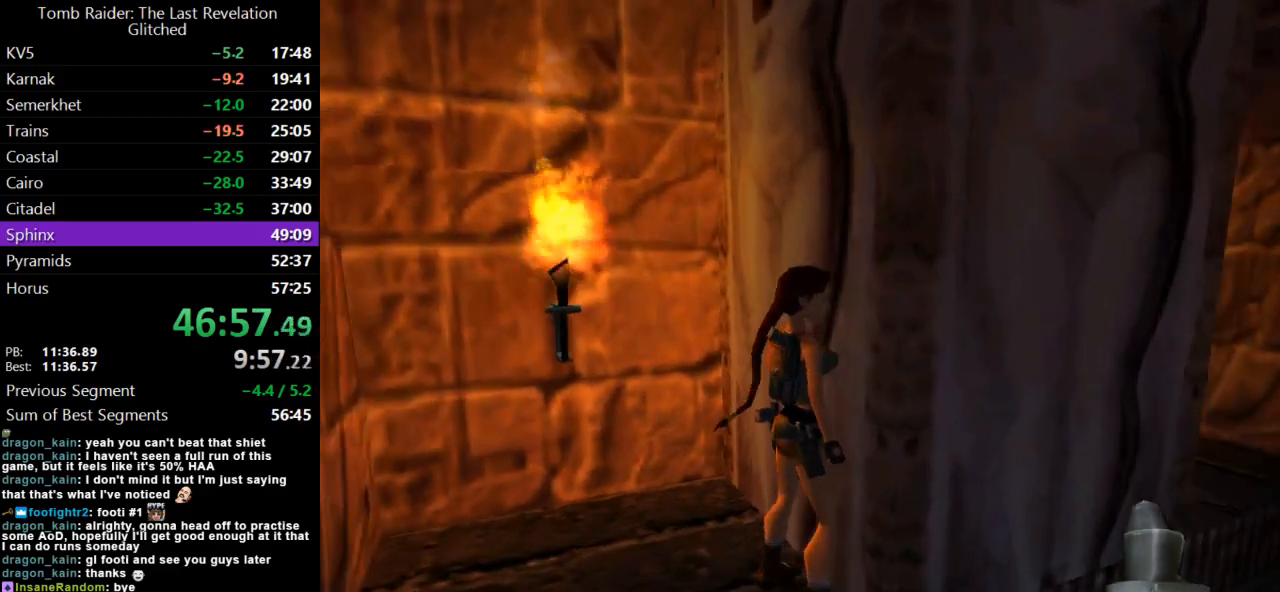
{"keys": ["right"], "events": [[300, "right", "down"]]}
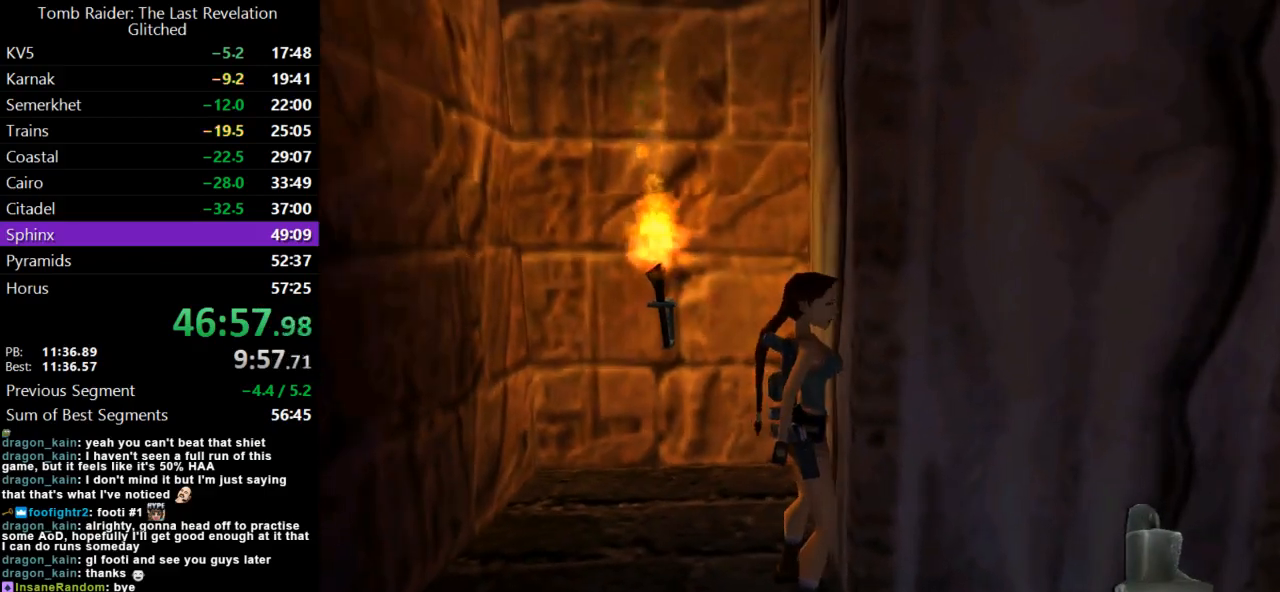
{"keys": [], "events": [[400, "right", "up"]]}
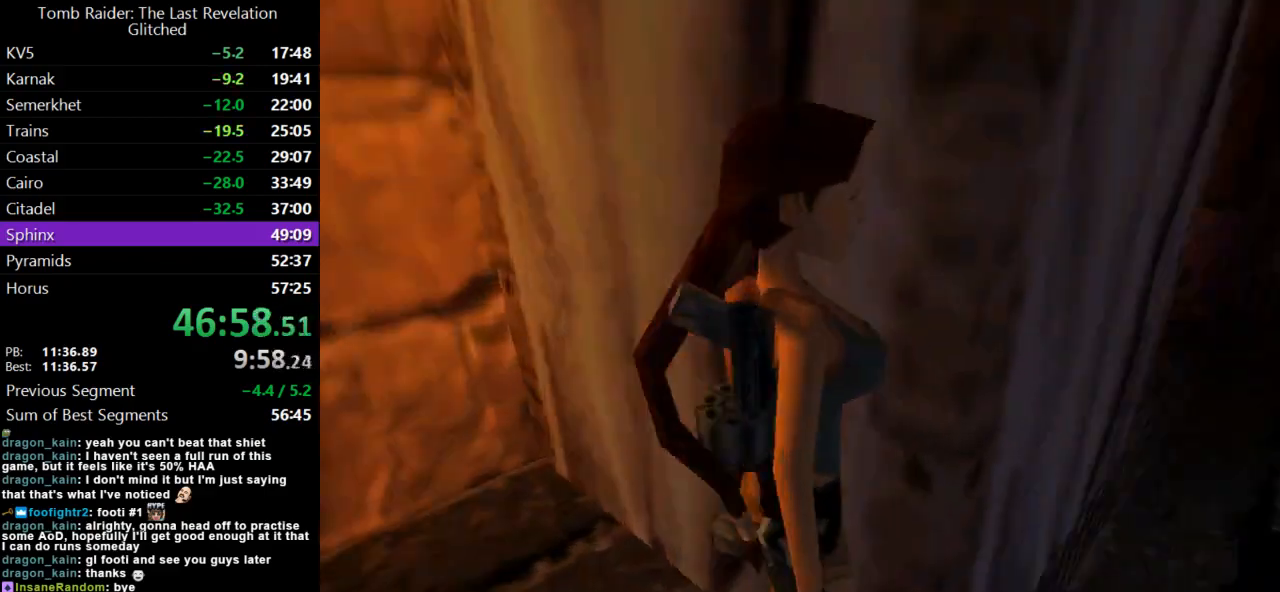
{"keys": ["jump", "roll2", "up"], "events": [[133, "jump", "down"], [233, "up", "down"], [433, "roll2", "down"]]}
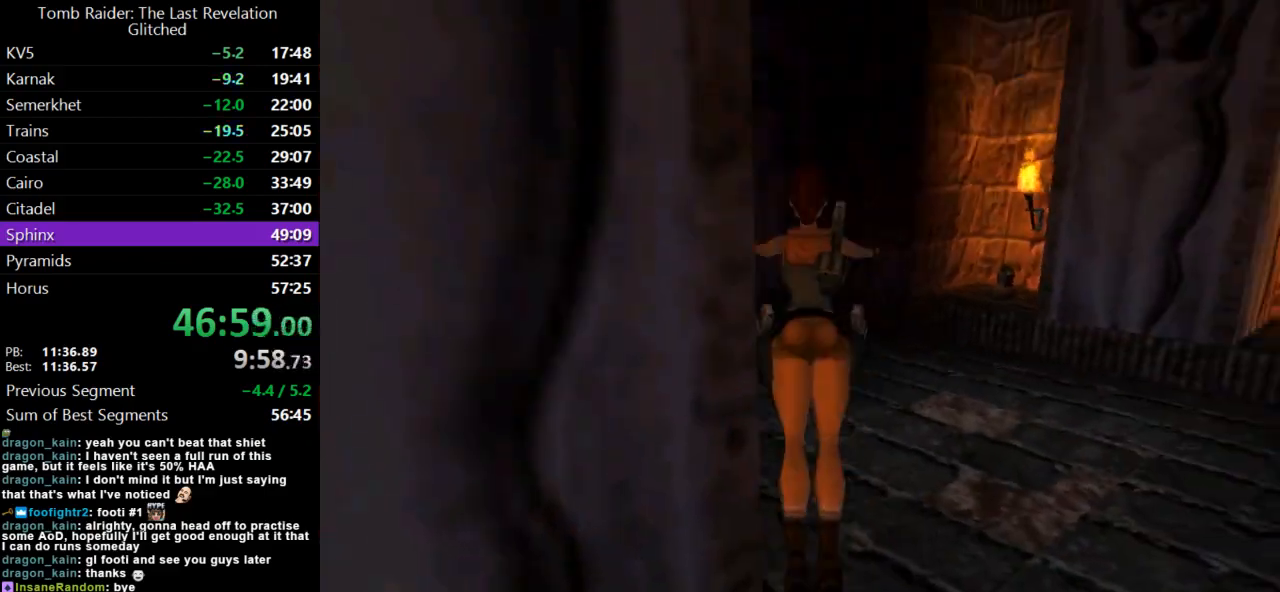
{"keys": ["right", "up"], "events": [[167, "left", "down"], [200, "roll2", "up"], [233, "jump", "up"], [467, "left", "up"], [500, "right", "down"]]}
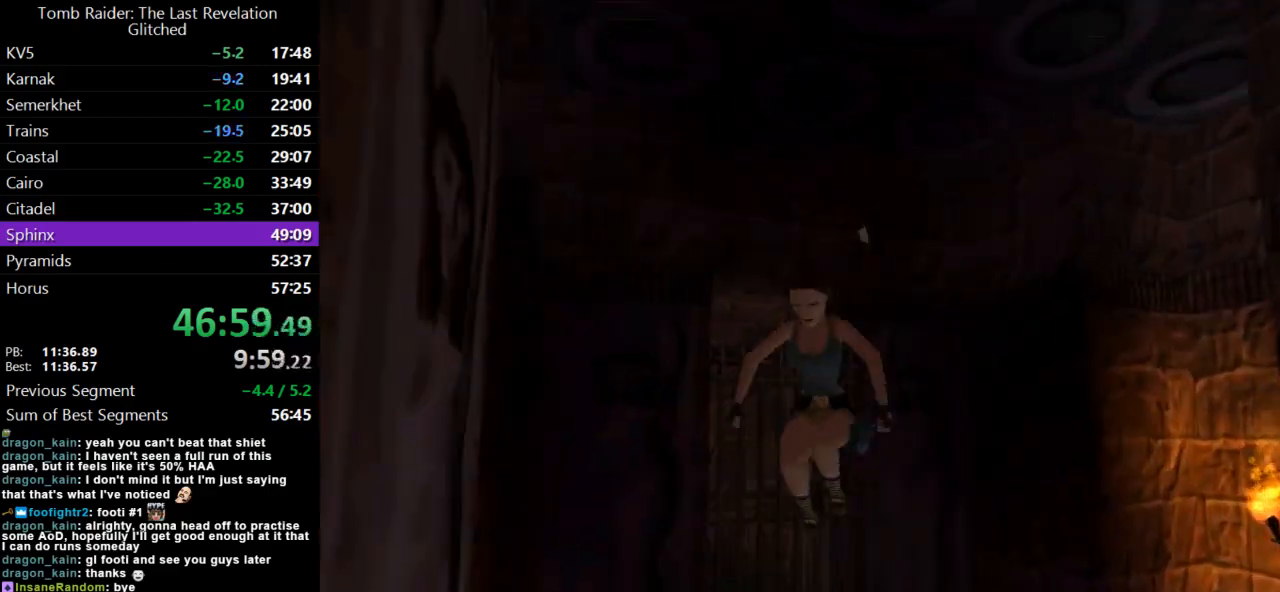
{"keys": ["right", "up"], "events": []}
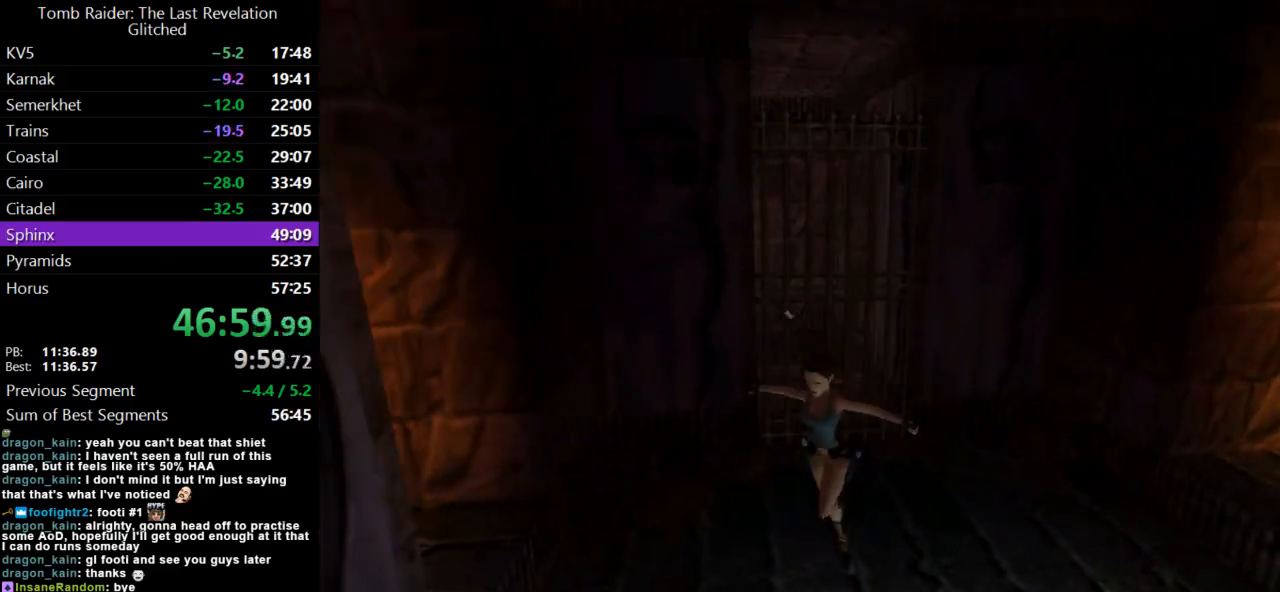
{"keys": ["right", "up"], "events": []}
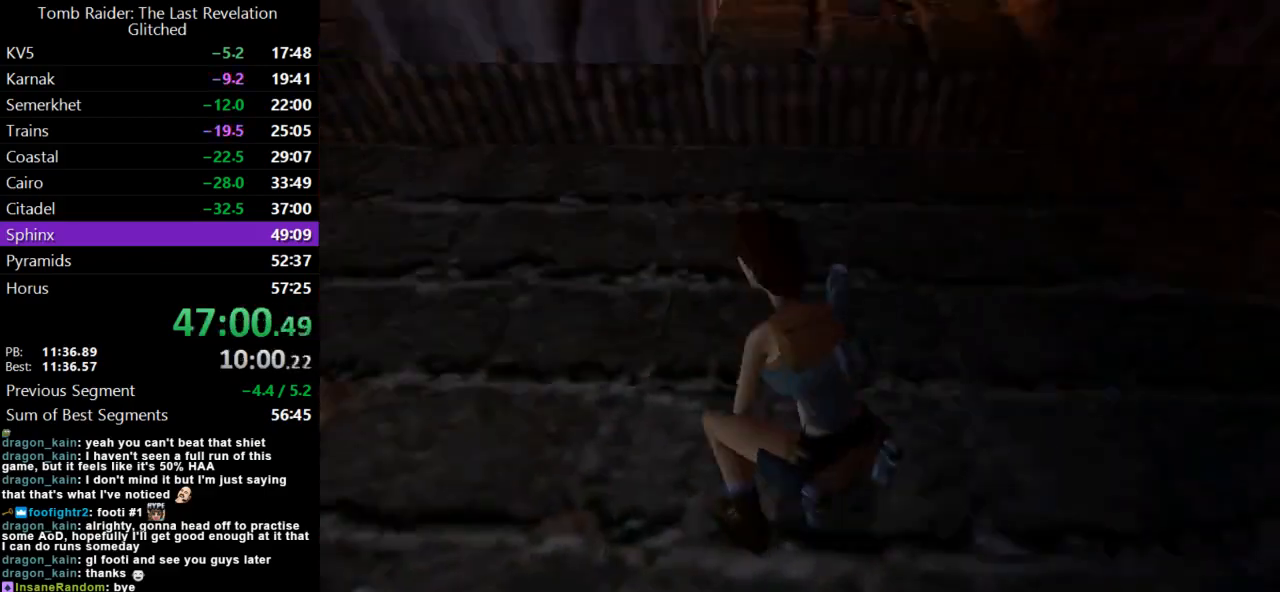
{"keys": ["up"], "events": [[400, "right", "up"]]}
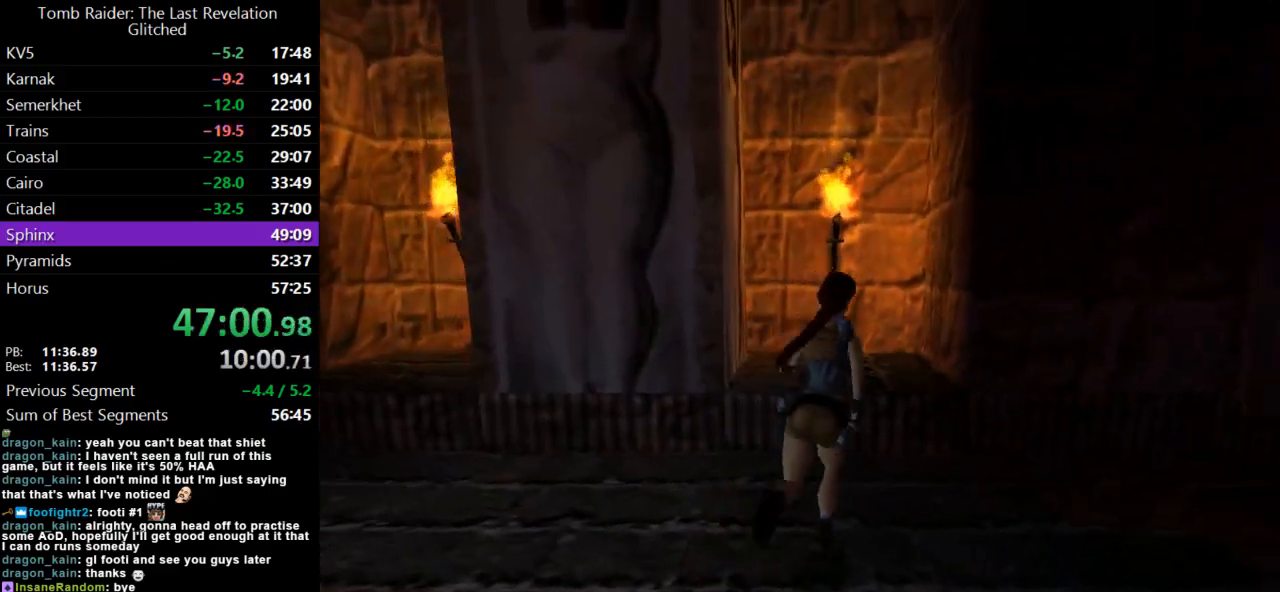
{"keys": ["roll2"], "events": [[133, "left", "down"], [500, "left", "up"], [500, "roll2", "down"], [500, "up", "up"]]}
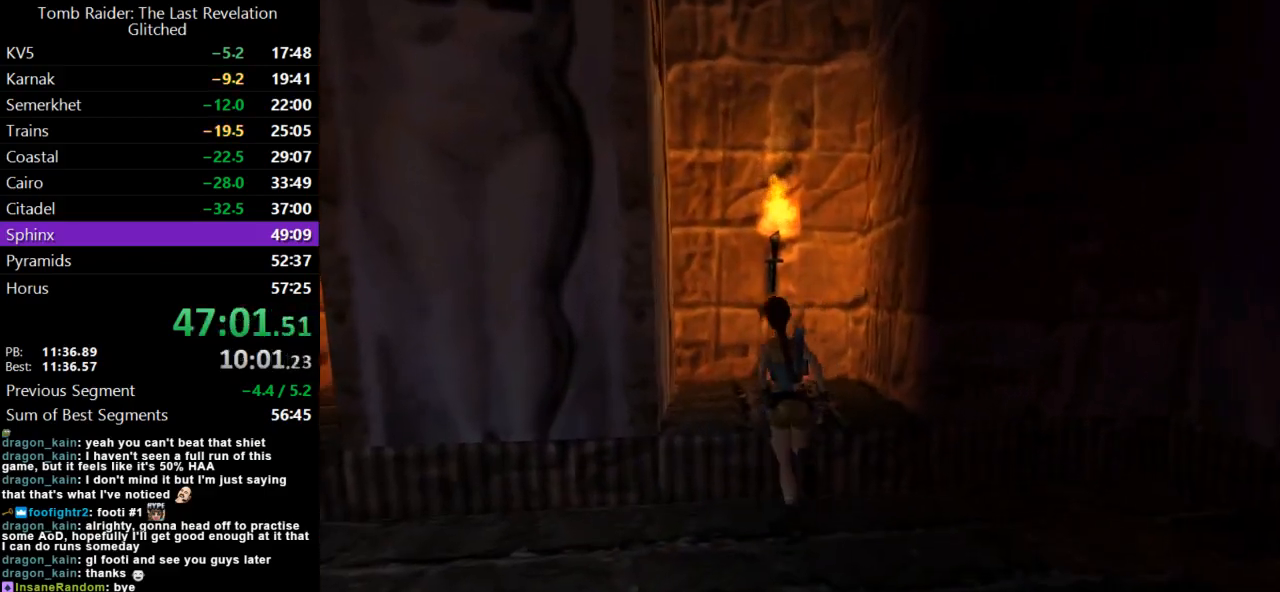
{"keys": ["action"], "events": [[200, "action", "down"], [200, "roll2", "up"]]}
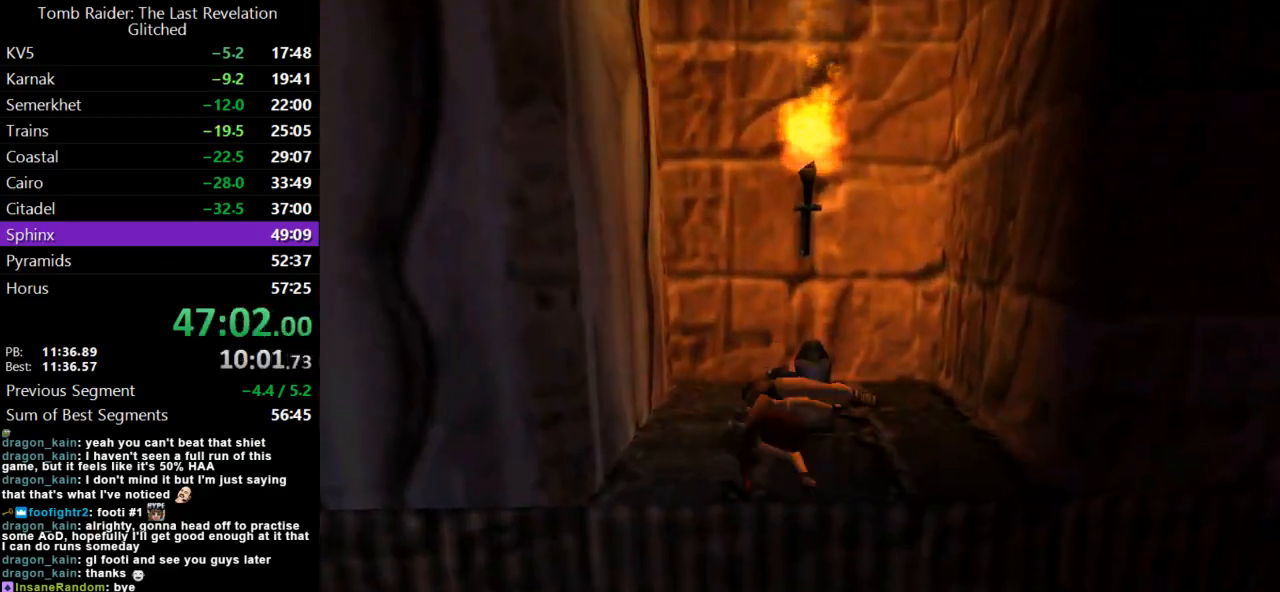
{"keys": ["action"], "events": []}
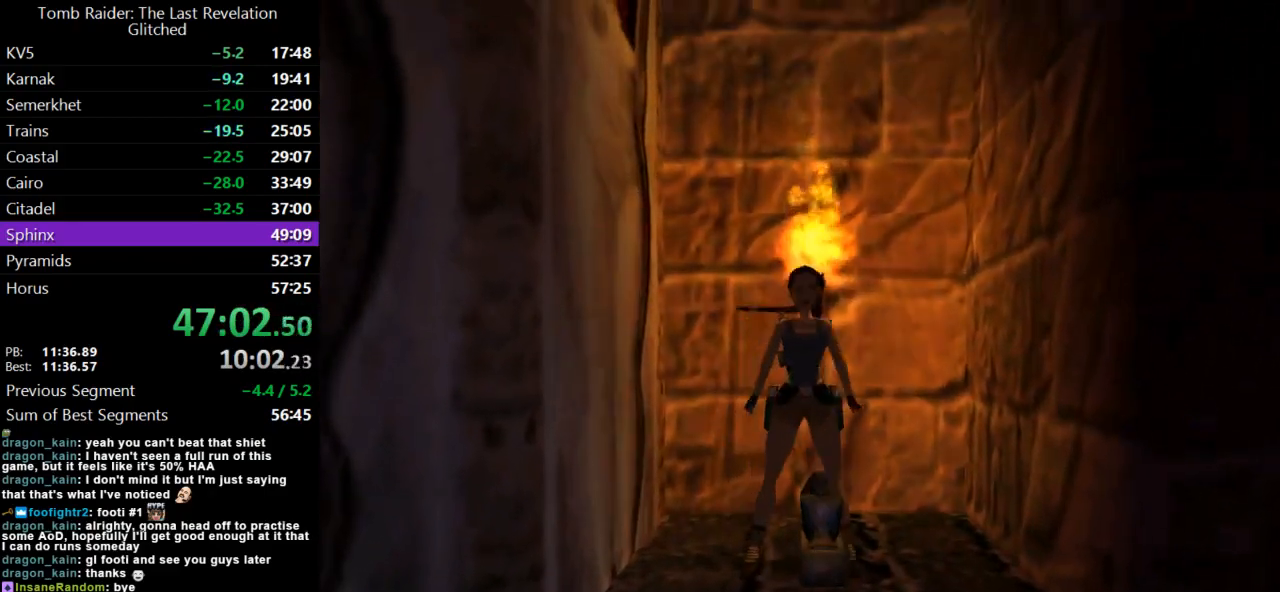
{"keys": ["action"], "events": []}
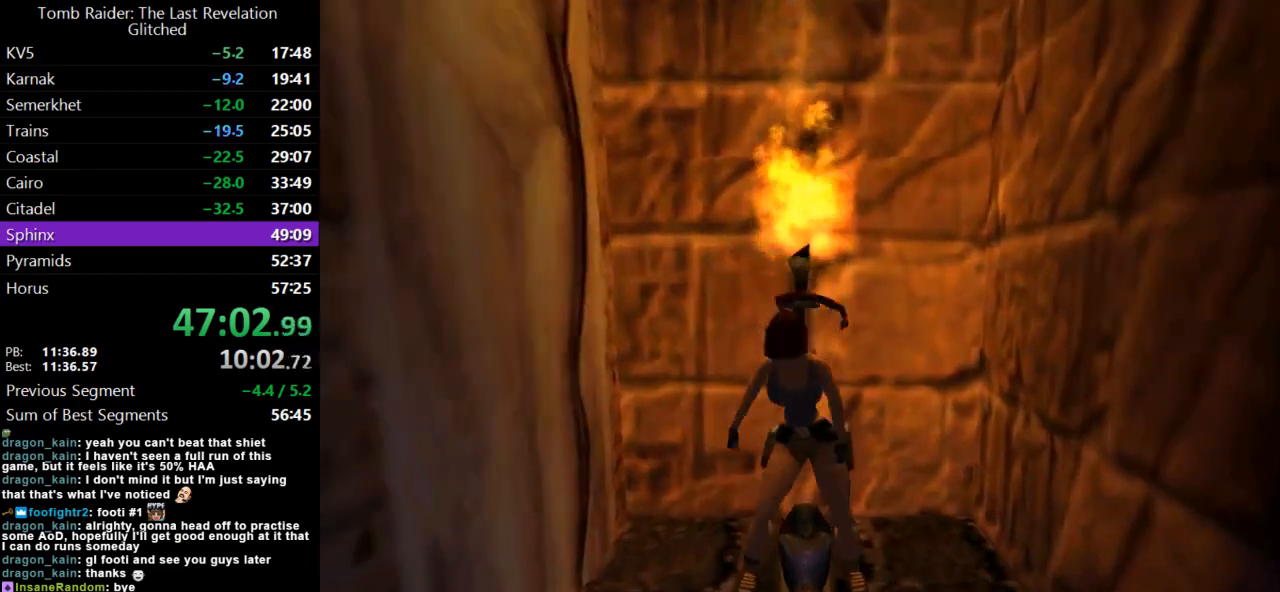
{"keys": ["up"], "events": [[67, "up", "down"], [133, "action", "up"]]}
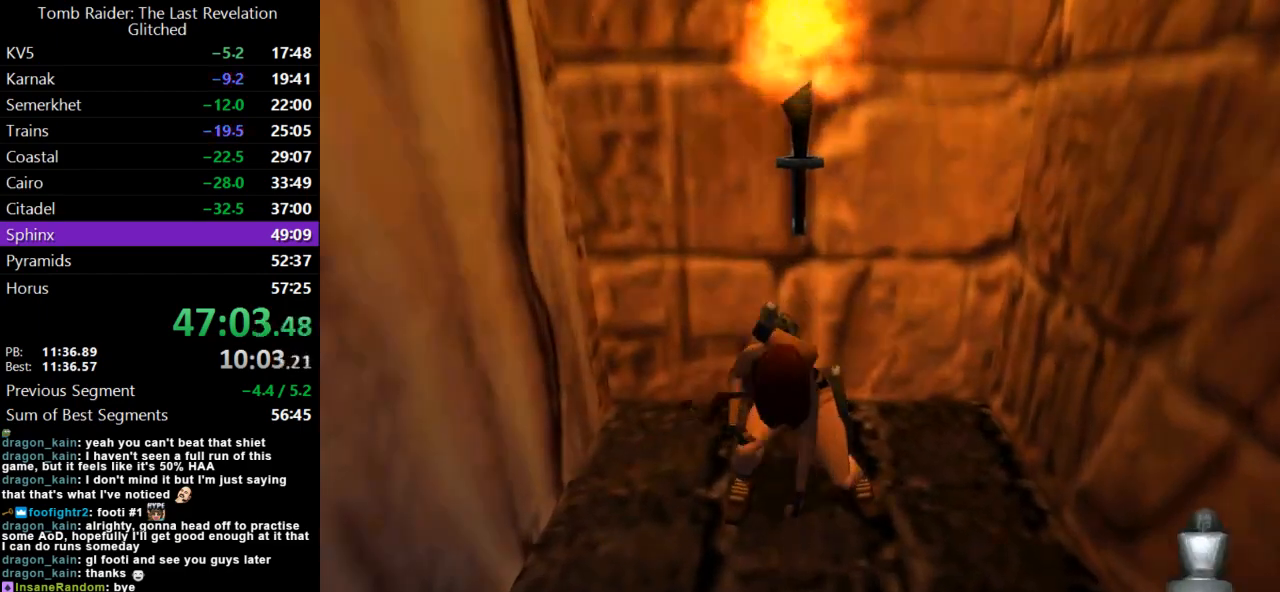
{"keys": ["up"], "events": [[200, "right", "down"], [467, "right", "up"]]}
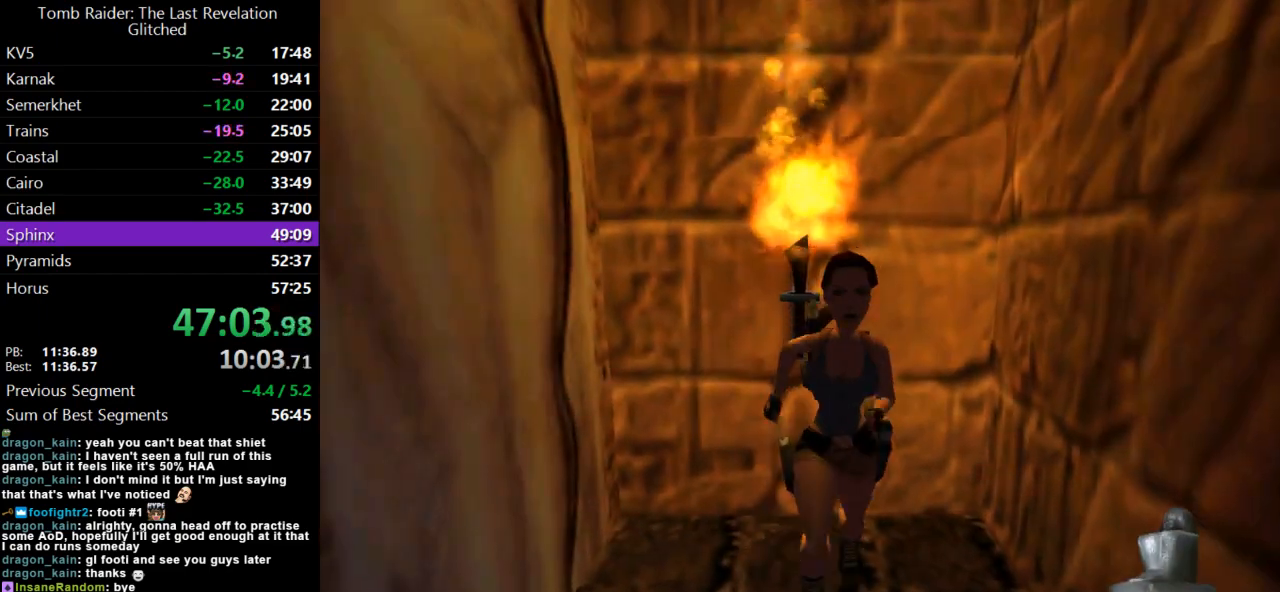
{"keys": ["dash", "up"], "events": [[67, "dash", "down"]]}
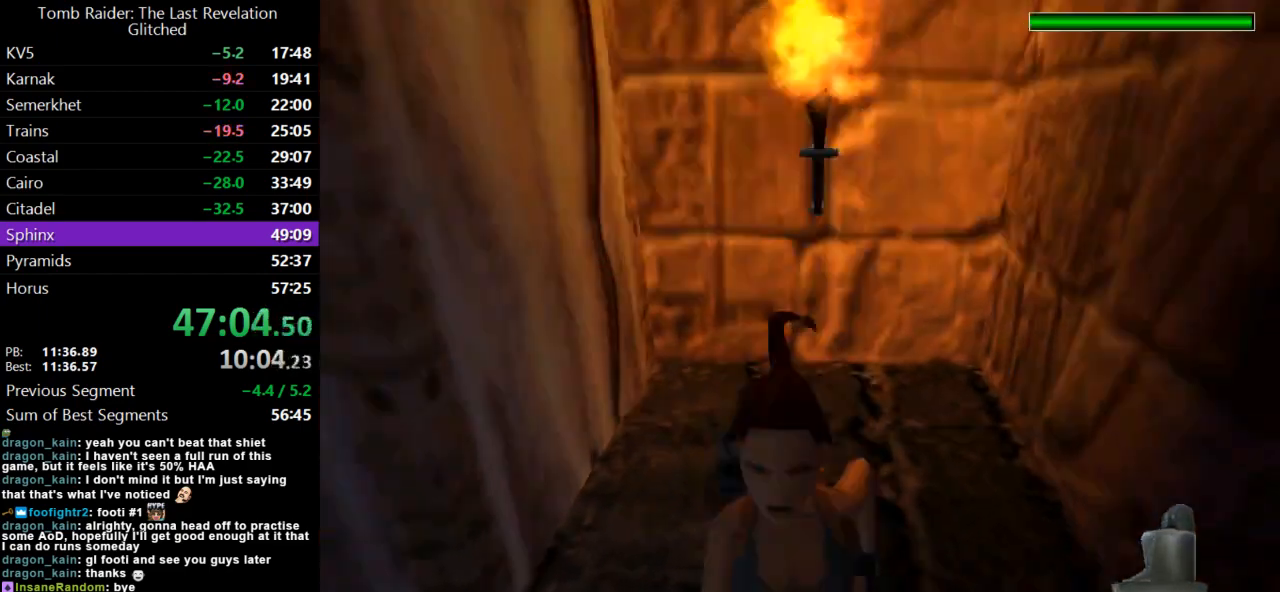
{"keys": ["dash", "up"], "events": [[133, "left", "down"], [267, "left", "up"]]}
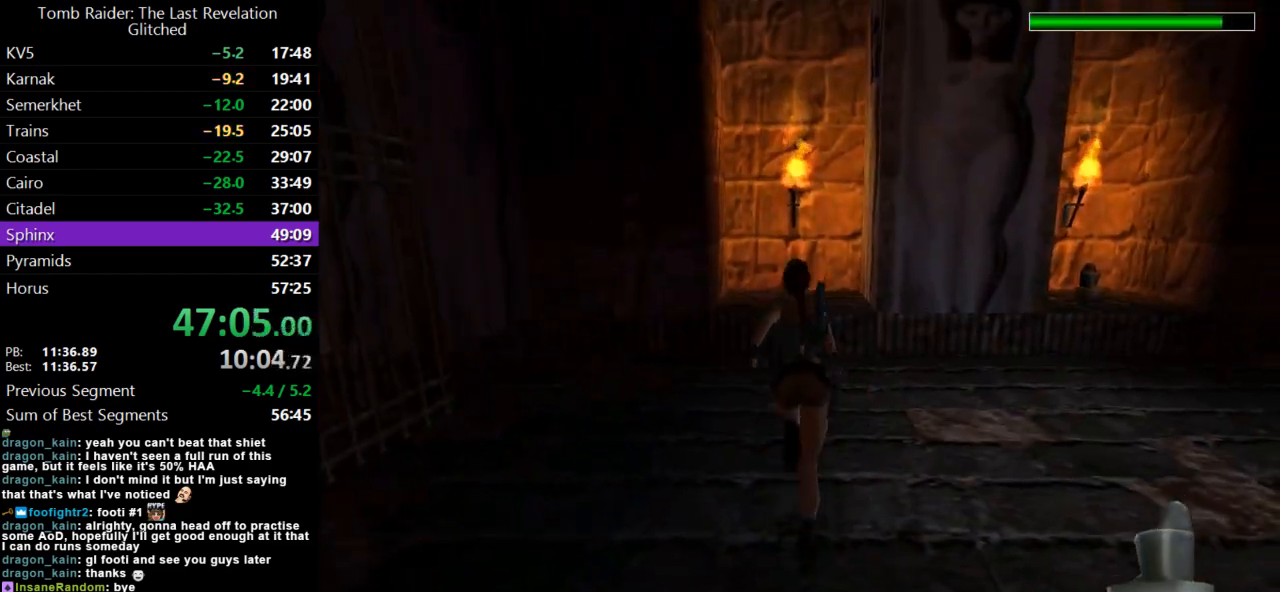
{"keys": ["up"], "events": [[367, "dash", "up"]]}
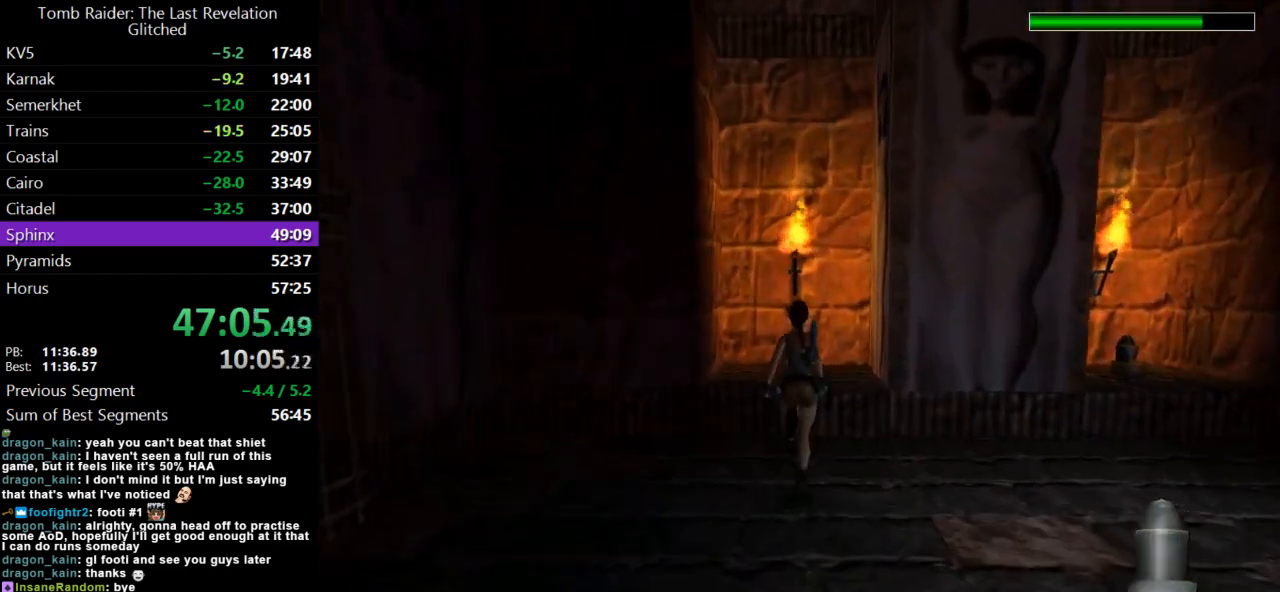
{"keys": [], "events": [[67, "left", "down"], [167, "left", "up"], [267, "roll2", "down"], [267, "up", "up"], [500, "roll2", "up"]]}
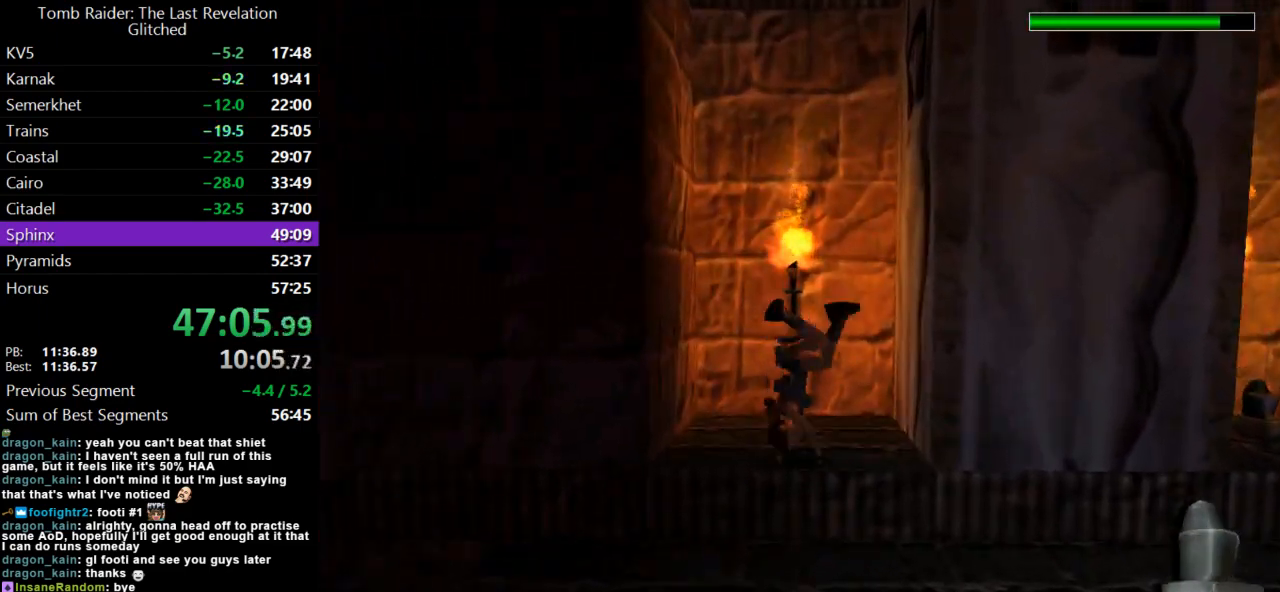
{"keys": ["action"], "events": [[33, "action", "down"]]}
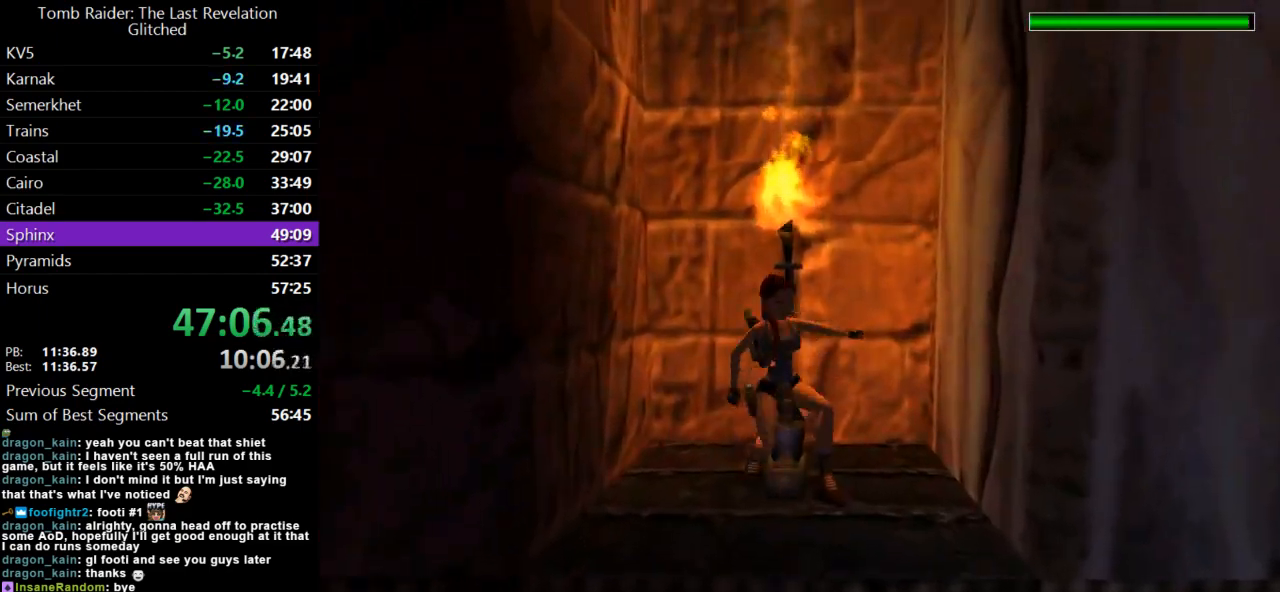
{"keys": ["action"], "events": []}